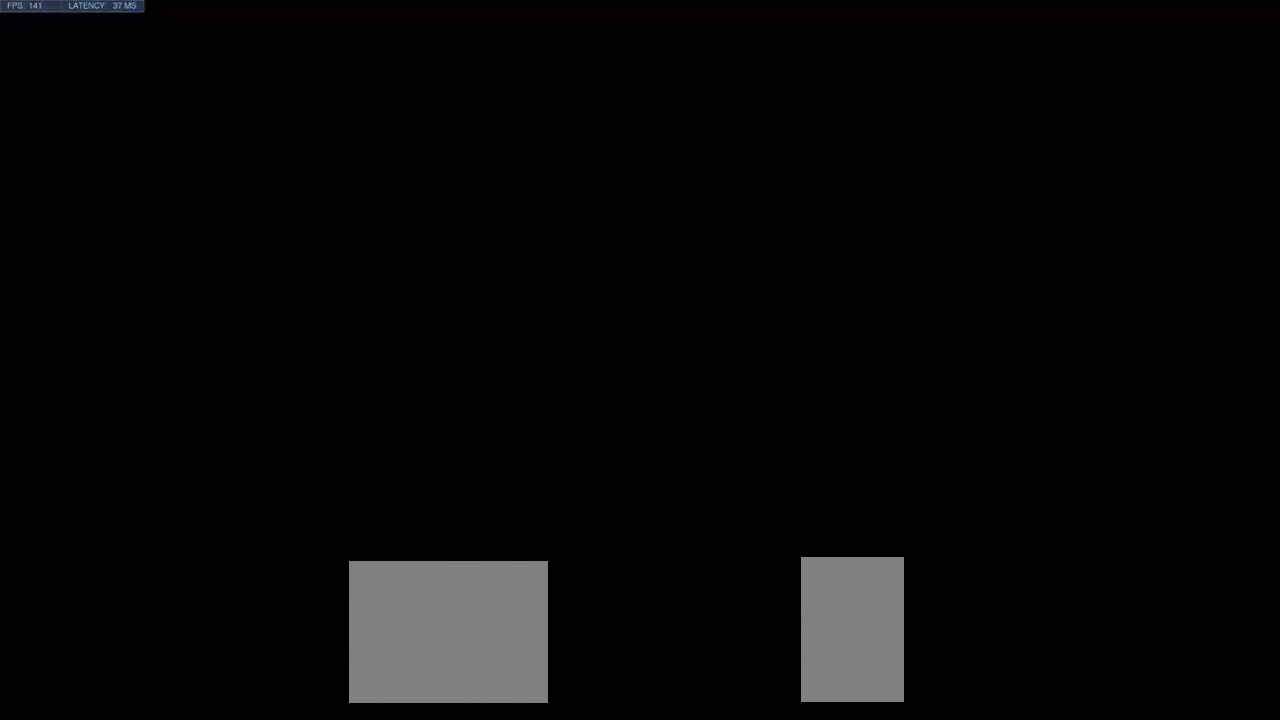
Gameplay with keyboard and mouse; each line is a JSON object with the keys and mouse buttons held at the frame after it. "events" lists presses ("down") and releases ("up") of "a", "ctrl", "d", "e", "q", "s", "shift", "space", "w", "mouse_left", "mouse_wheel", "mouse_right", "mouse_mb4" and "mouse_mb5" between this image and that frame as [ms after this image, input, new state], when the widget could be followed in between. "mouse_left", "mouse_wheel", "mouse_right", "mouse_mb4", "mouse_mb5" = the "left", "wheel", "right", "mb4", "mb5" buttons of the "mouse" list. No other keys are recorded. "wheel" means that the mouse wheel is clicked or scrolled. Mouse movement is not recorded.
{"keys": ["w"], "mouse": [], "events": [[100, "w", "down"]]}
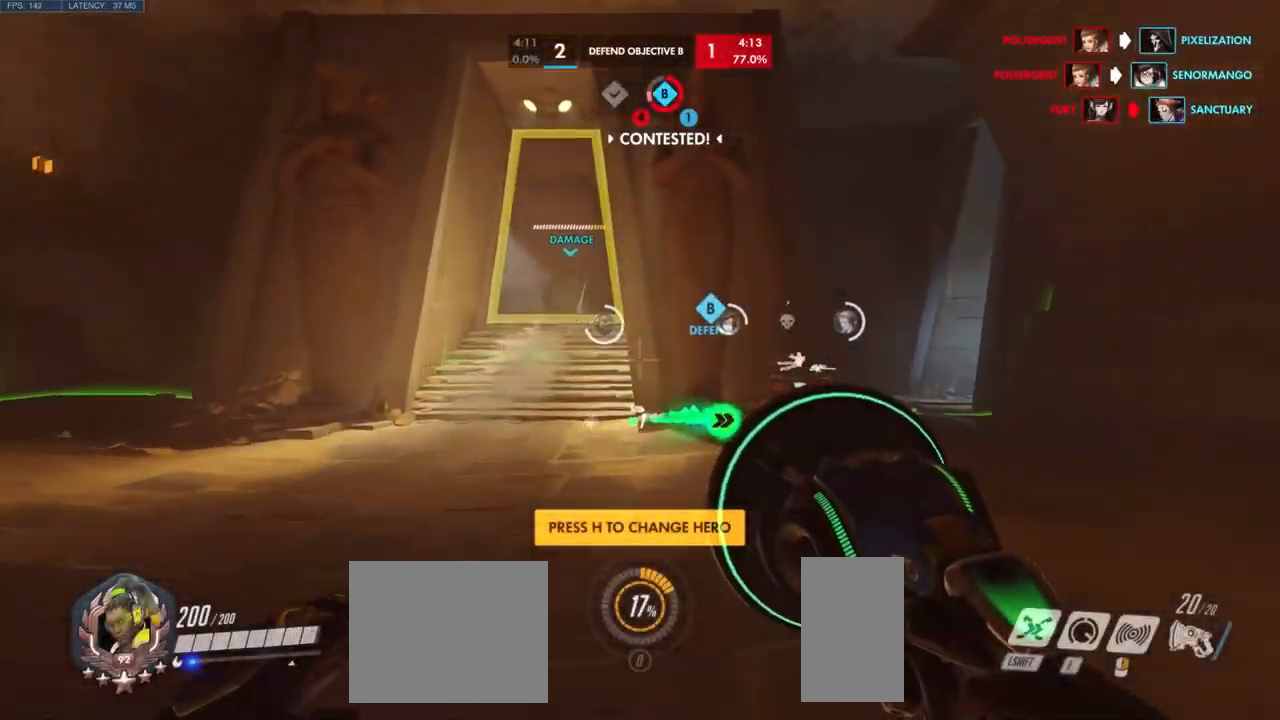
{"keys": ["w"], "mouse": [], "events": [[283, "e", "down"], [433, "e", "up"]]}
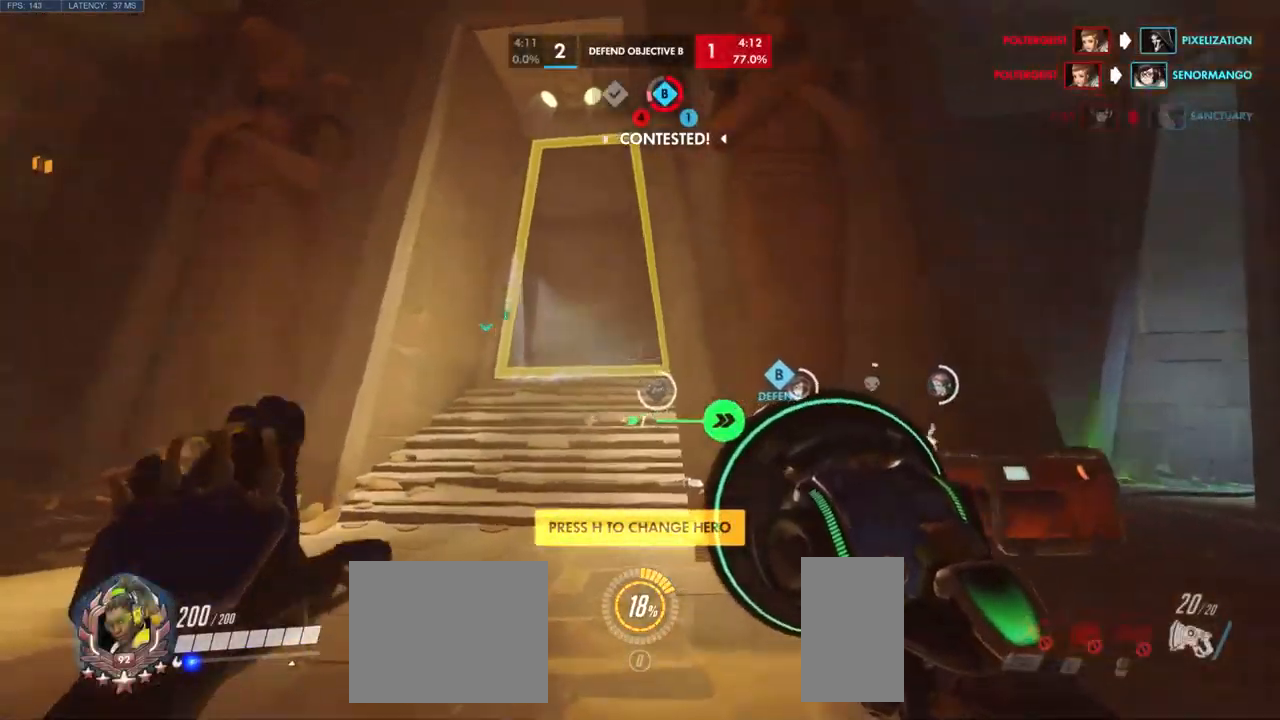
{"keys": ["w"], "mouse": [], "events": []}
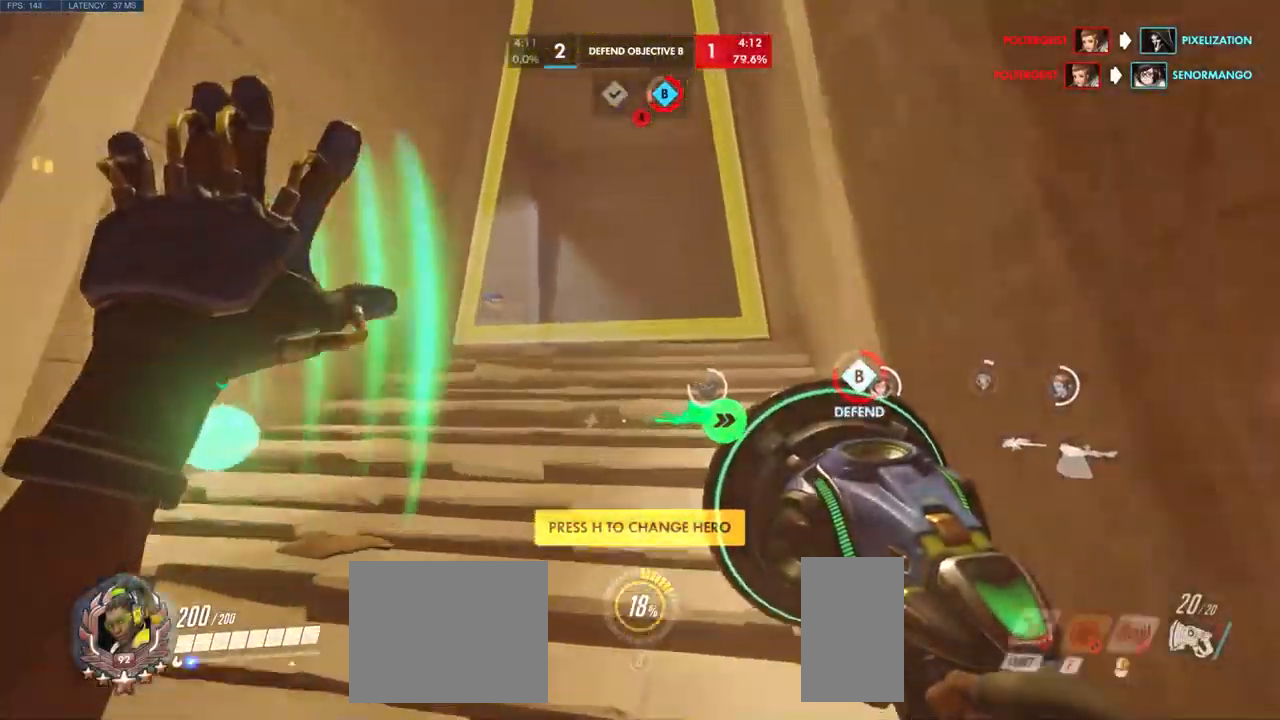
{"keys": ["w"], "mouse": [], "events": []}
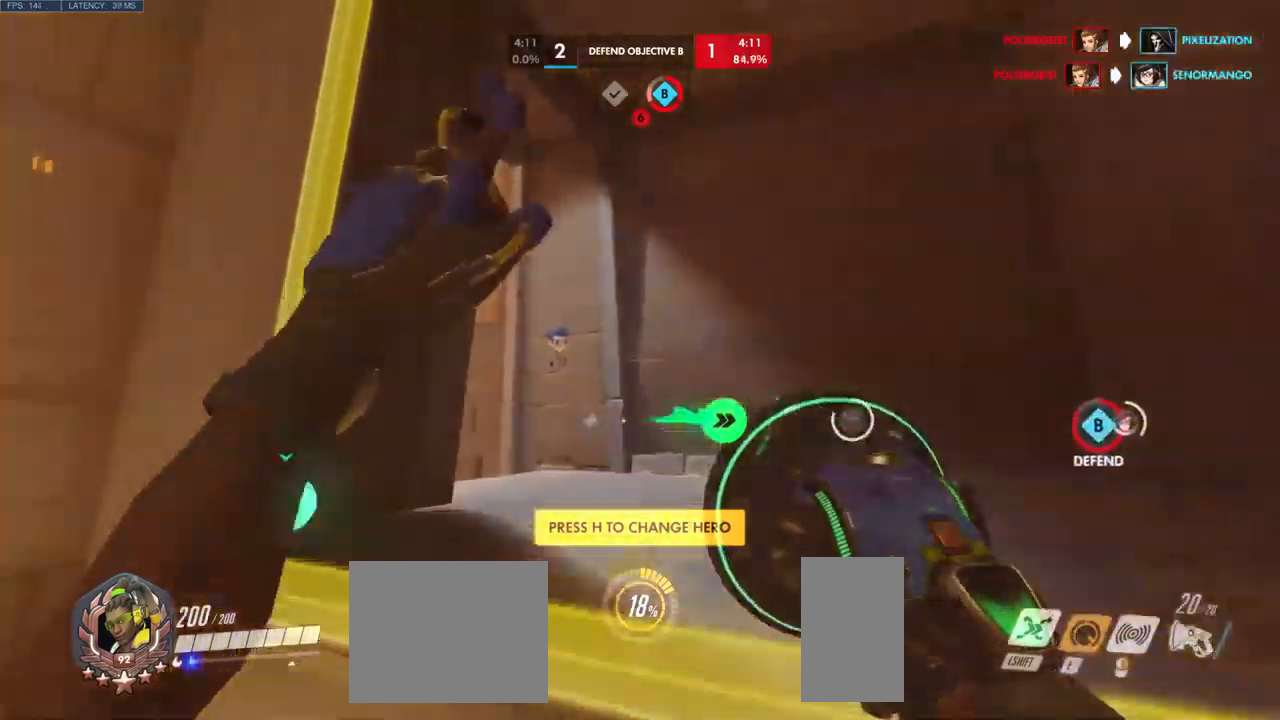
{"keys": ["w"], "mouse": [], "events": []}
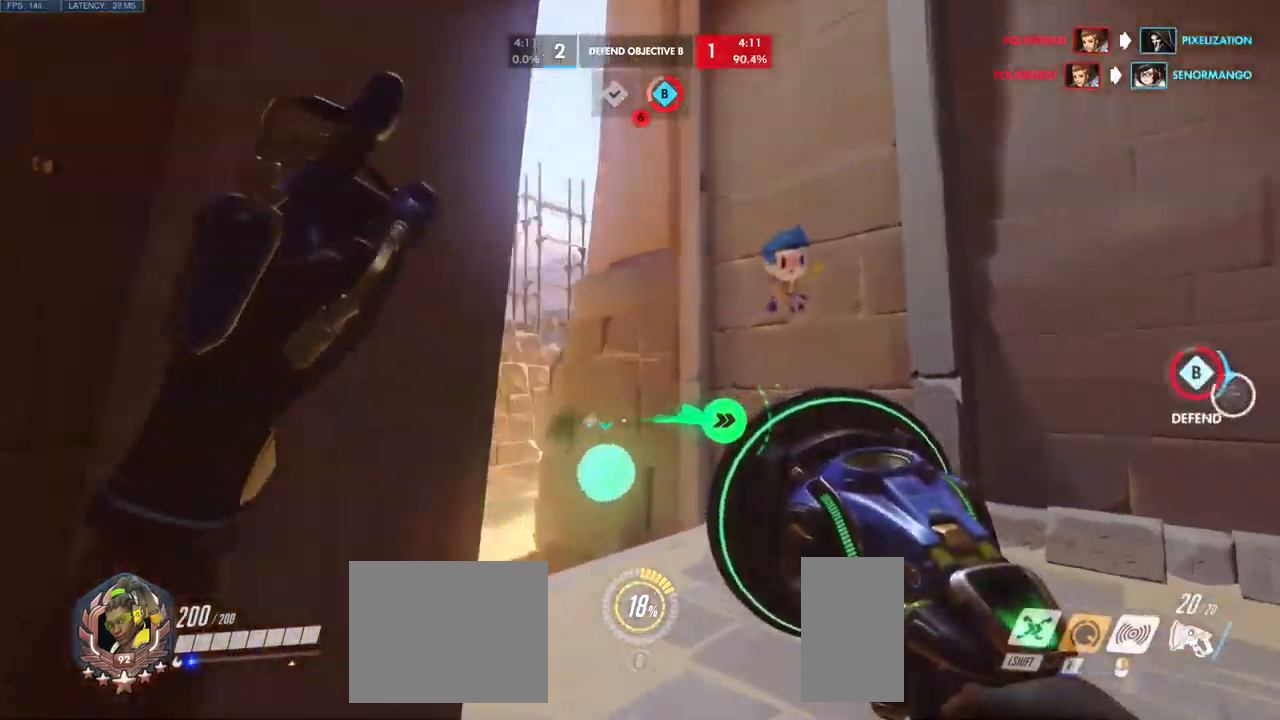
{"keys": ["w"], "mouse": [], "events": [[333, "space", "down"], [500, "space", "up"]]}
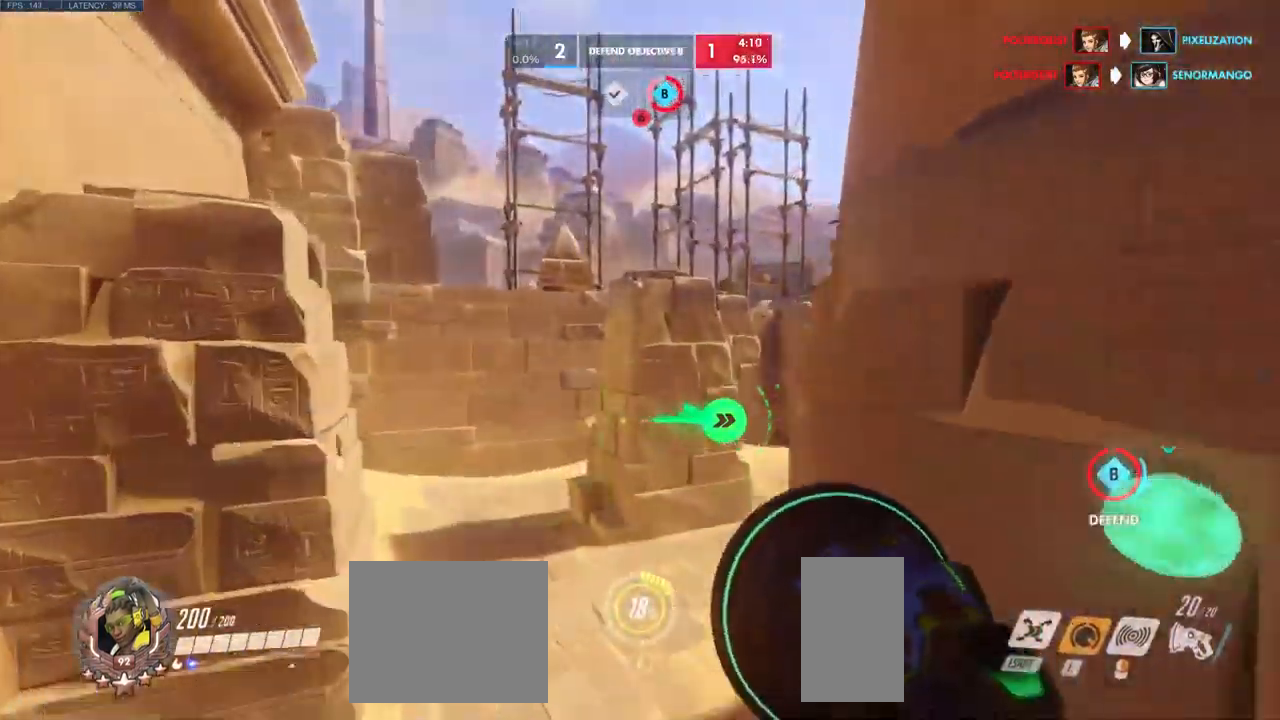
{"keys": ["space", "w"], "mouse": [], "events": [[150, "space", "down"], [283, "space", "up"], [367, "space", "down"]]}